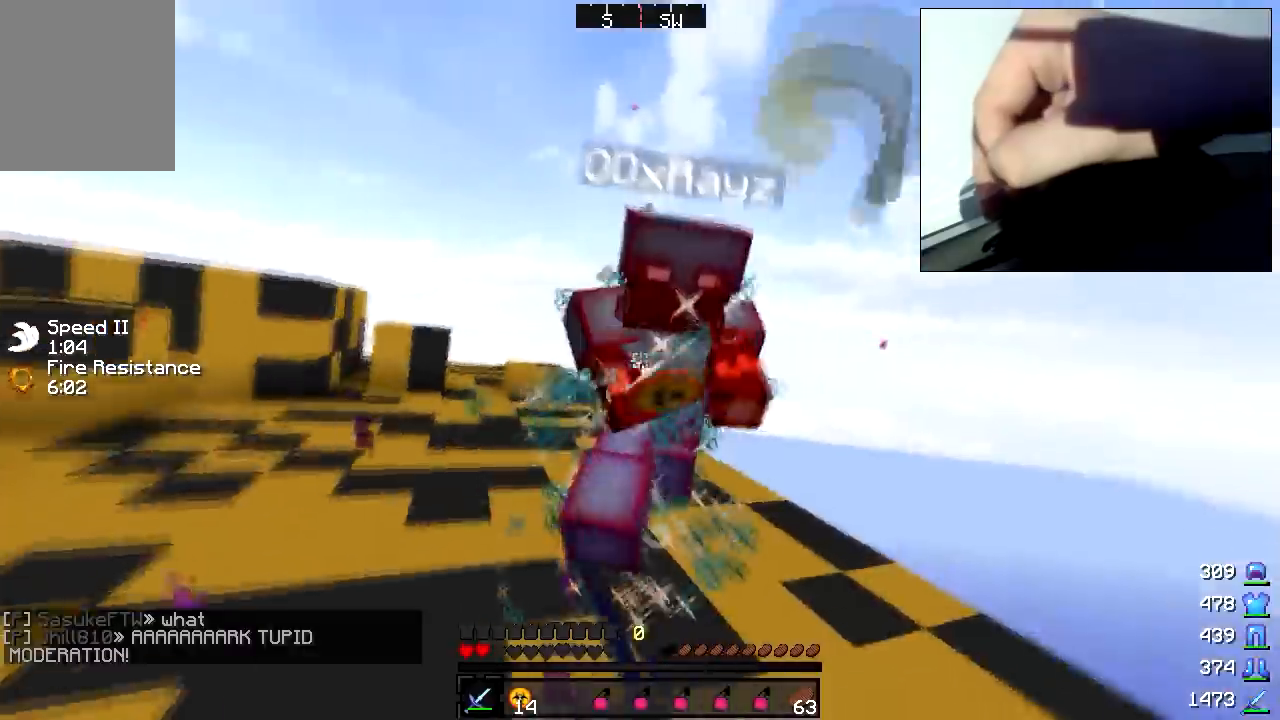
Gameplay with keyboard and mouse; each line is a JSON object with the keys and mouse buttons held at the frame after it. "events" lists presses ("down") and releases ("up") of "a", "d", "s", "w", "mouse_left" and "mouse_right" between this image and that frame as [ms after this image, input, new state], when the widget could be followed in between. "mouse_left", "mouse_right" = the "left", "right" buttons of the "mouse" list. No other keys are recorded. Fast repeated clicks can show as one long hold. Mouse movement is not recorded.
{"keys": ["w"], "mouse": ["left"], "events": [[17, "mouse_left", "up"], [67, "mouse_left", "down"], [233, "mouse_left", "up"], [267, "mouse_left", "down"], [267, "mouse_right", "down"], [317, "mouse_right", "up"], [367, "mouse_right", "down"], [417, "mouse_right", "up"]]}
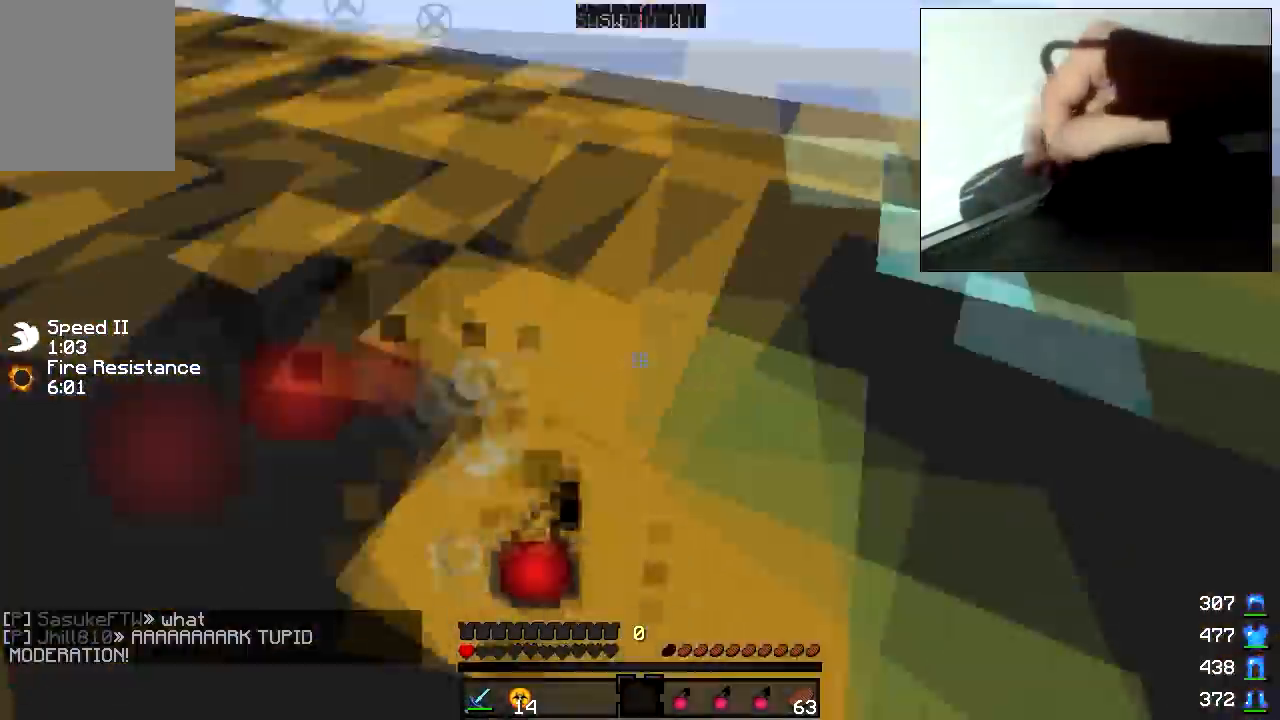
{"keys": ["w"], "mouse": ["left"], "events": [[33, "mouse_left", "up"], [117, "mouse_left", "down"], [117, "mouse_right", "down"], [183, "mouse_right", "up"], [333, "mouse_left", "up"], [367, "mouse_left", "down"], [433, "mouse_left", "up"], [467, "mouse_left", "down"]]}
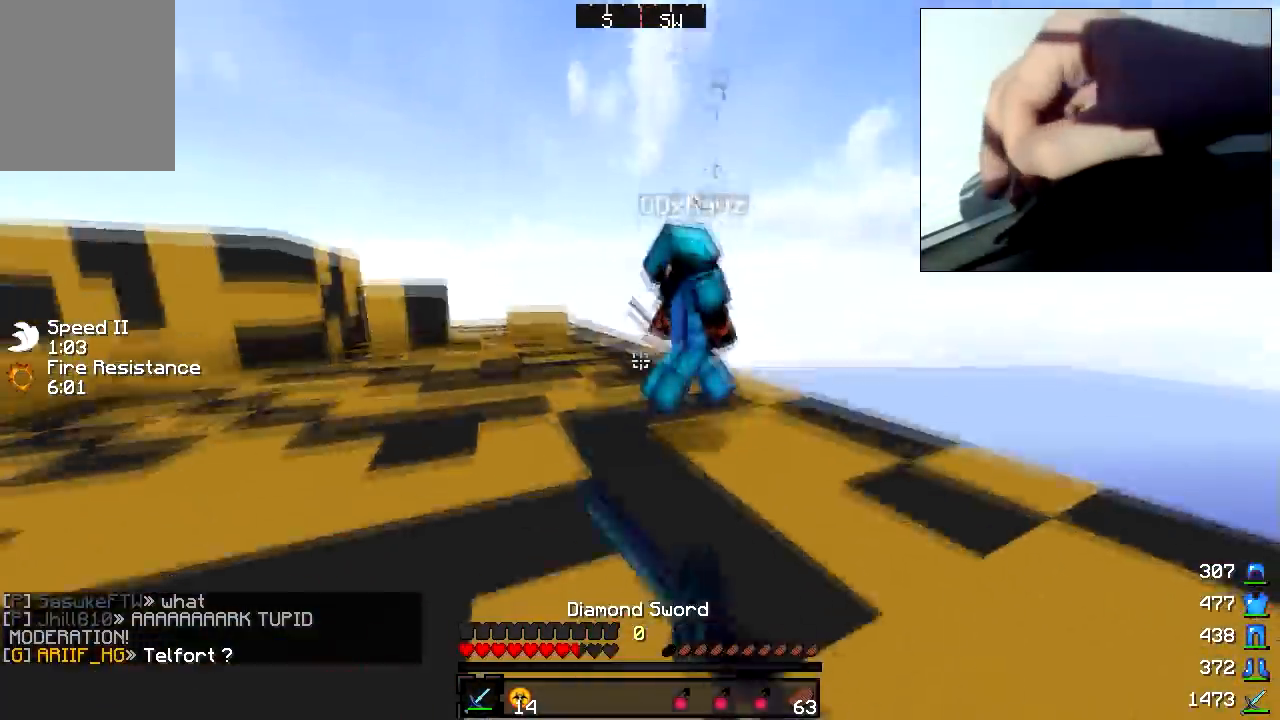
{"keys": ["w"], "mouse": [], "events": [[33, "mouse_left", "up"], [67, "mouse_left", "down"], [183, "mouse_left", "up"], [367, "mouse_left", "down"], [483, "mouse_left", "up"]]}
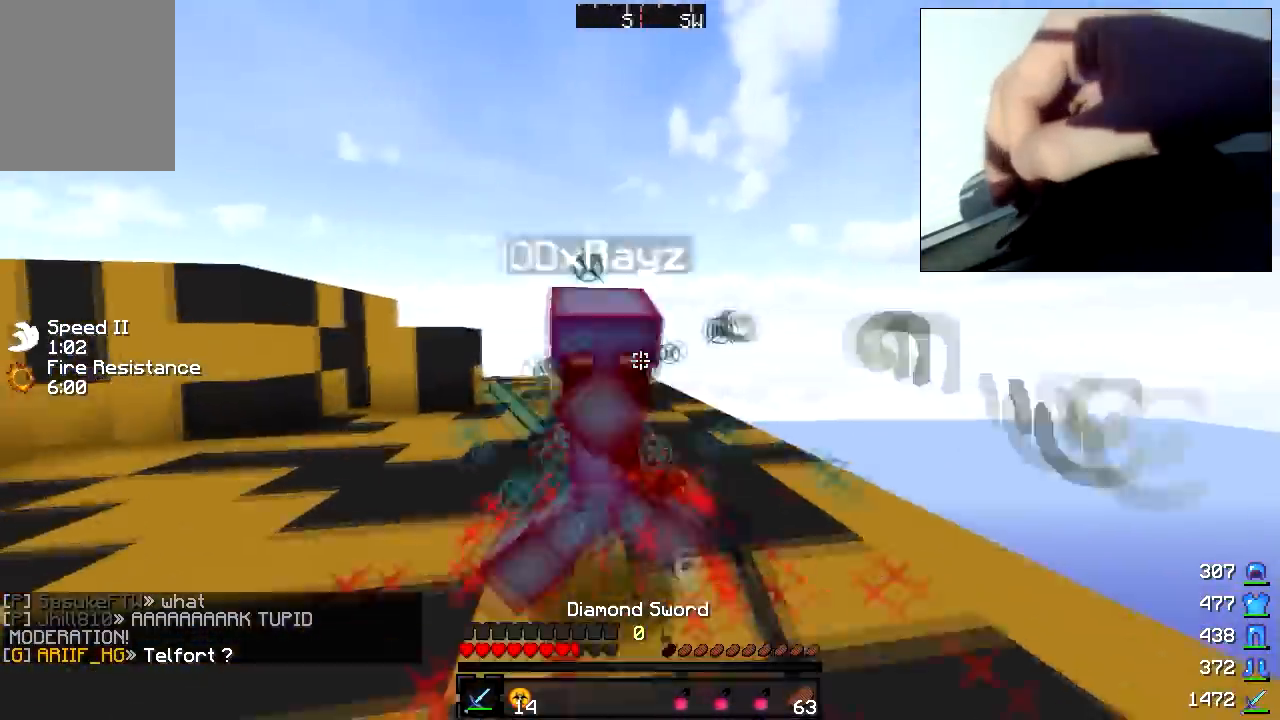
{"keys": ["w"], "mouse": ["left"], "events": [[17, "mouse_left", "down"], [83, "mouse_left", "up"], [217, "mouse_left", "down"], [233, "w", "up"], [333, "mouse_left", "up"], [467, "mouse_left", "down"], [467, "w", "down"]]}
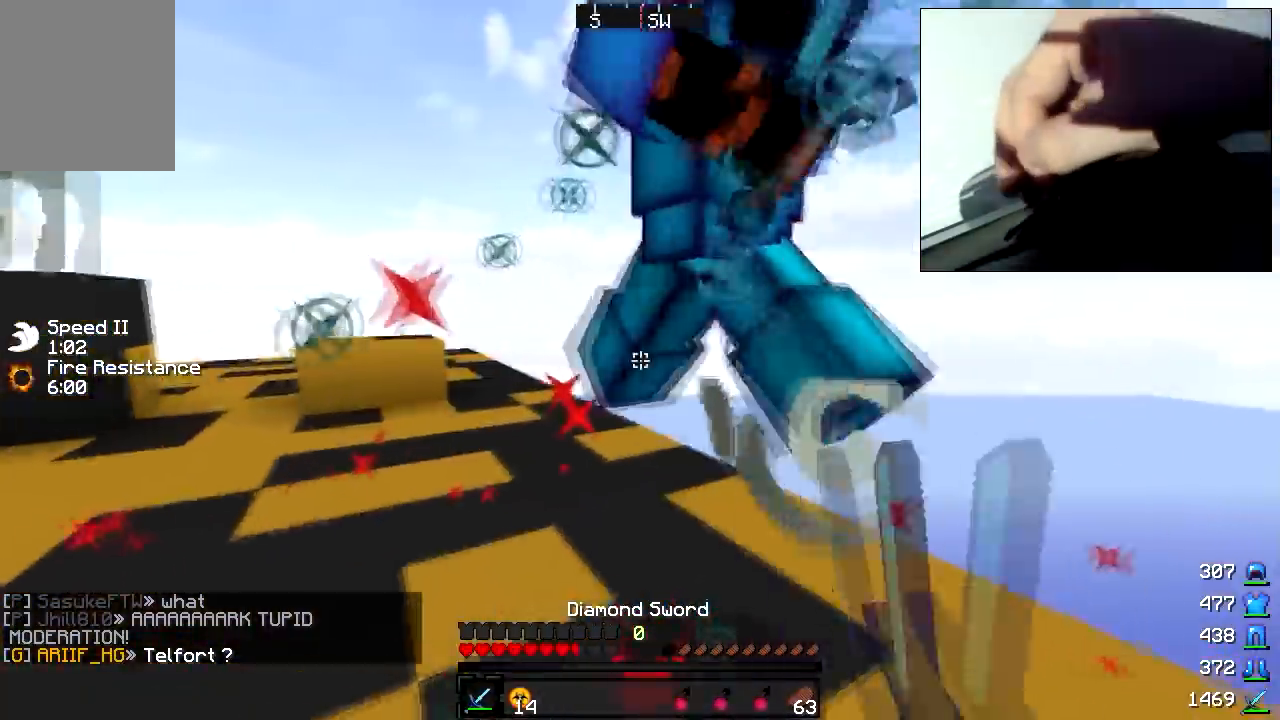
{"keys": ["w"], "mouse": [], "events": [[33, "mouse_left", "up"], [67, "mouse_left", "down"], [283, "mouse_left", "up"], [317, "mouse_left", "down"], [383, "mouse_left", "up"]]}
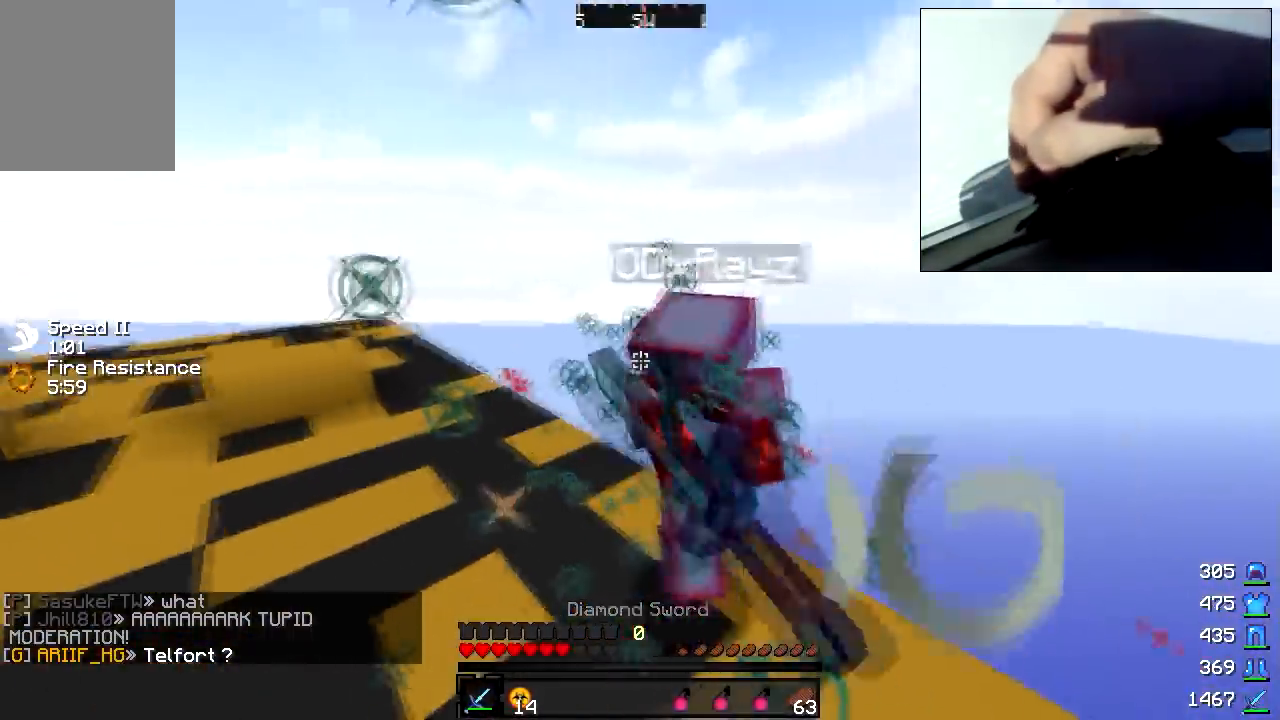
{"keys": ["w"], "mouse": ["left"], "events": [[17, "mouse_left", "down"], [83, "mouse_left", "up"], [167, "mouse_left", "down"], [233, "mouse_left", "up"], [367, "mouse_left", "down"], [417, "mouse_left", "up"], [467, "mouse_left", "down"]]}
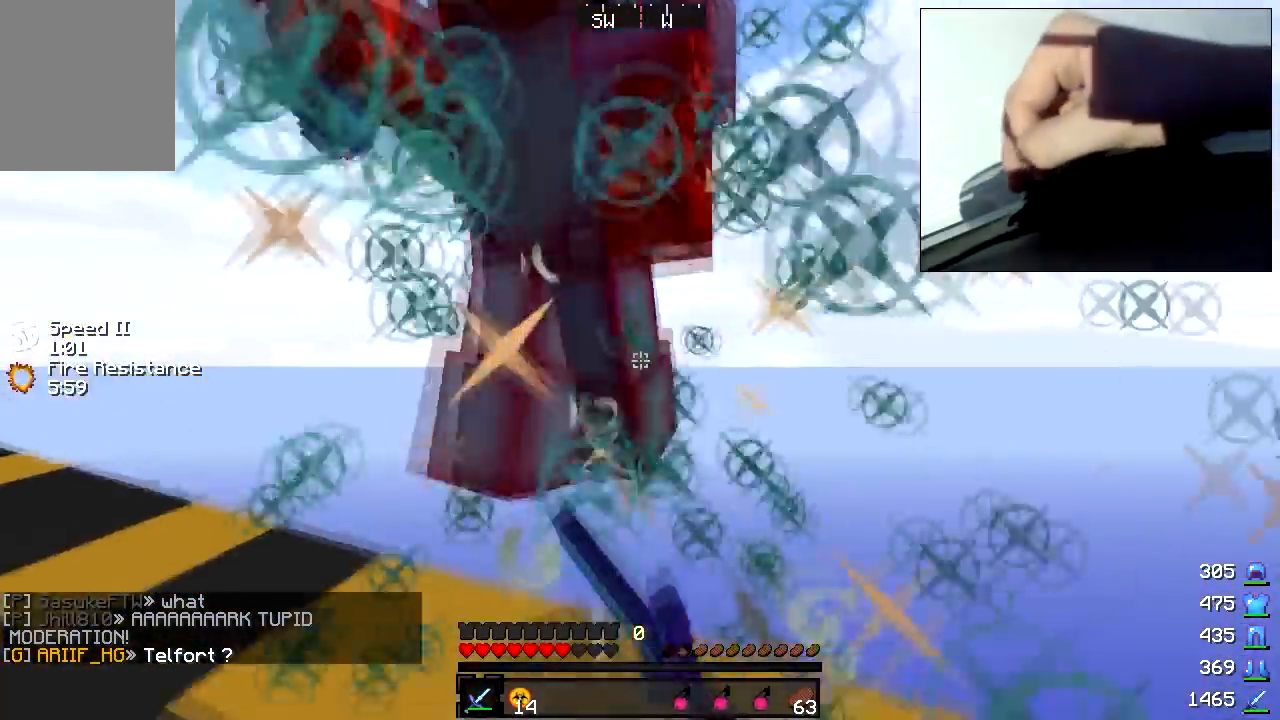
{"keys": [], "mouse": [], "events": [[33, "mouse_left", "up"], [167, "w", "up"], [367, "s", "down"], [417, "mouse_left", "down"], [483, "mouse_left", "up"], [483, "s", "up"]]}
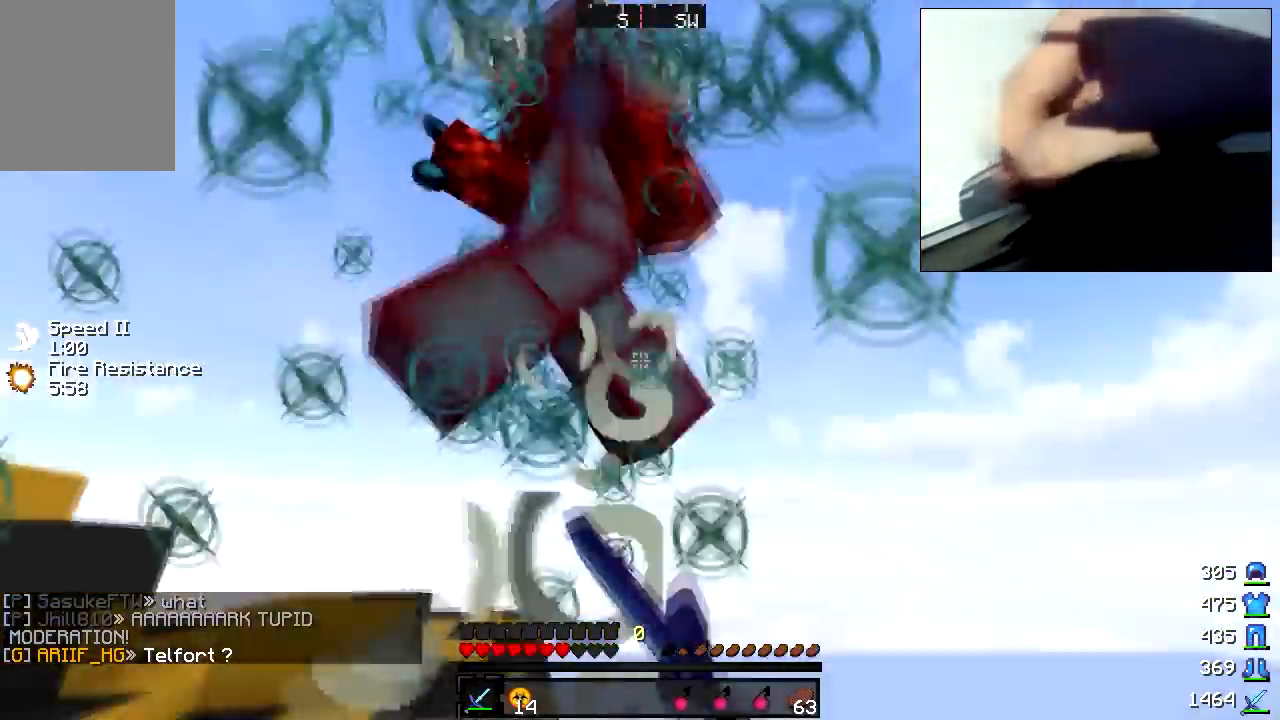
{"keys": ["w"], "mouse": ["left"], "events": [[17, "w", "down"], [167, "w", "up"], [217, "mouse_left", "down"], [217, "s", "down"], [267, "mouse_left", "up"], [317, "mouse_left", "down"], [317, "w", "down"], [333, "s", "up"], [367, "mouse_left", "up"], [467, "mouse_left", "down"]]}
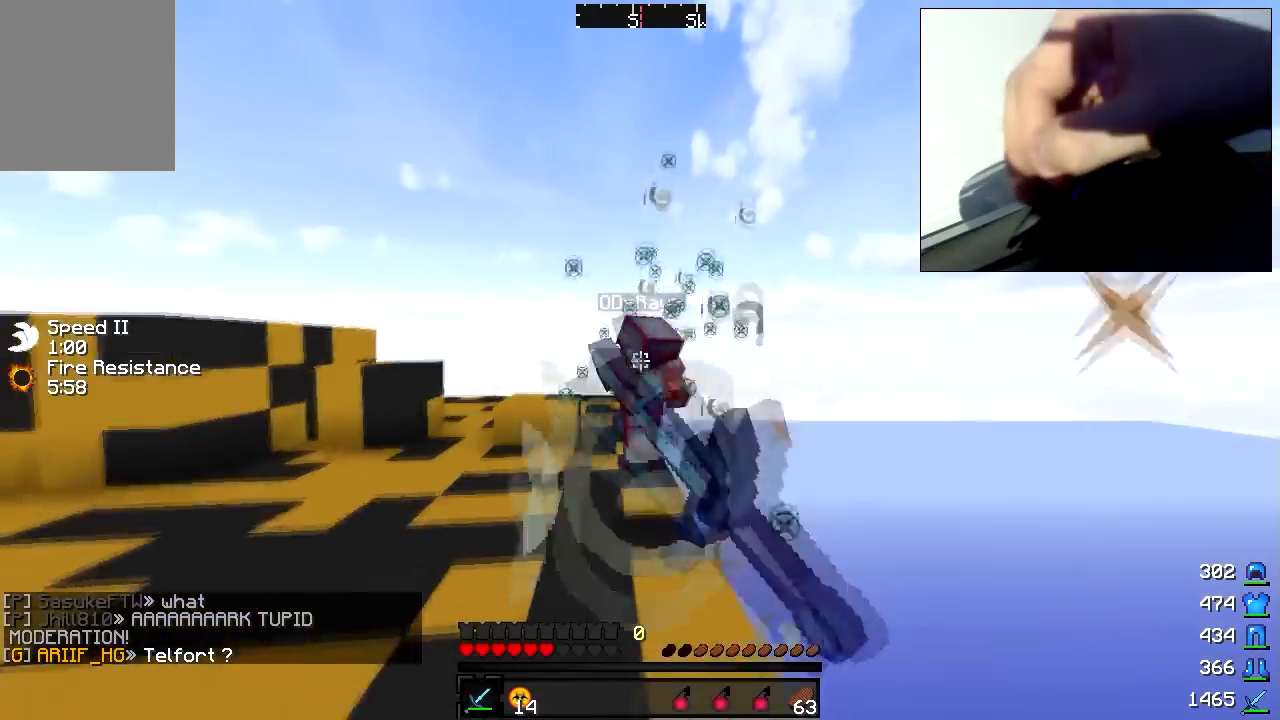
{"keys": ["a", "w"], "mouse": ["left"], "events": [[17, "mouse_left", "up"], [67, "mouse_left", "down"], [117, "mouse_left", "up"], [167, "mouse_left", "down"], [217, "mouse_left", "up"], [267, "a", "down"], [267, "mouse_left", "down"], [317, "mouse_left", "up"], [367, "mouse_left", "down"], [417, "mouse_left", "up"], [467, "mouse_left", "down"]]}
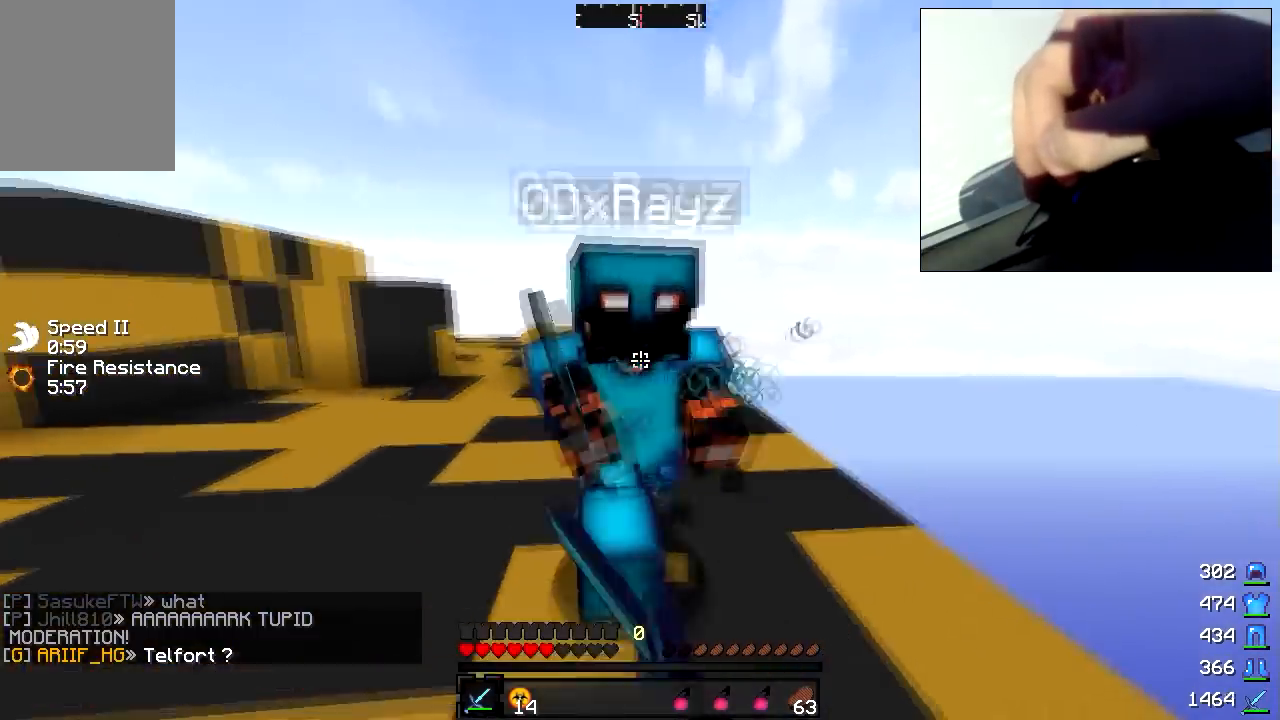
{"keys": ["w"], "mouse": [], "events": [[117, "w", "up"], [217, "mouse_left", "up"], [217, "w", "down"], [317, "mouse_left", "down"], [367, "mouse_left", "up"], [417, "a", "up"], [417, "mouse_left", "down"], [467, "mouse_left", "up"]]}
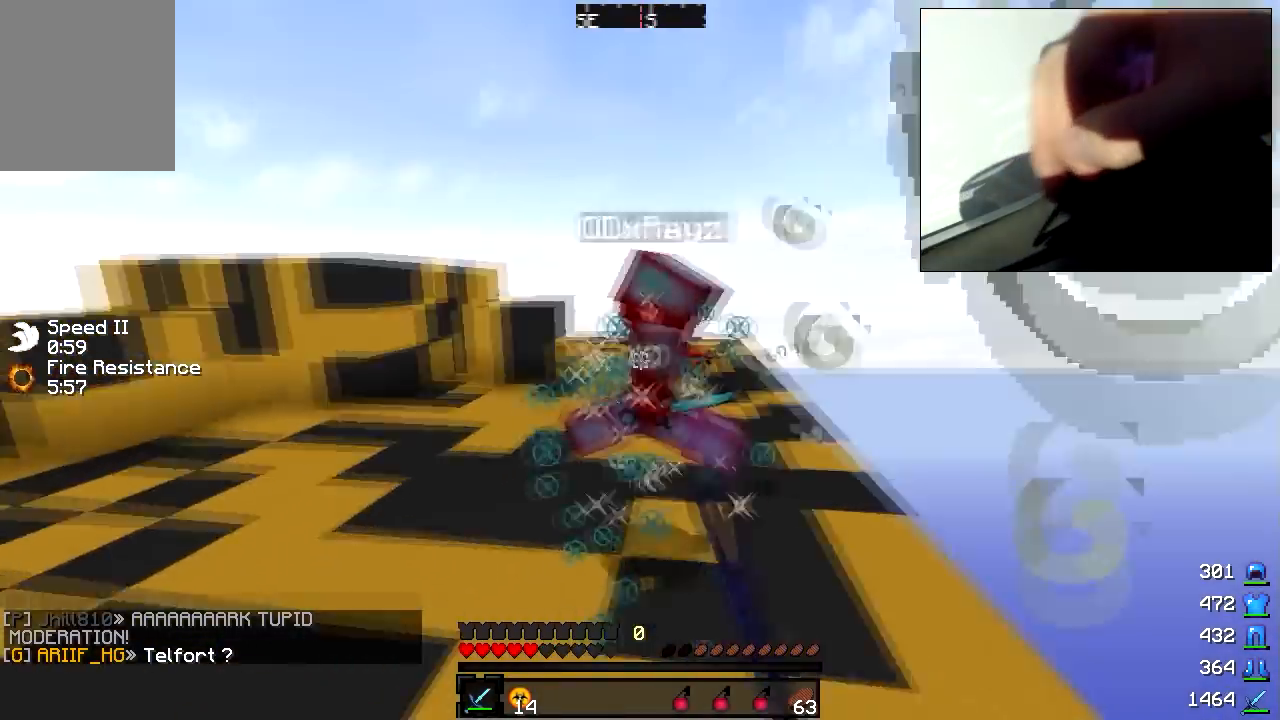
{"keys": ["w"], "mouse": [], "events": [[17, "mouse_left", "down"], [67, "mouse_left", "up"], [117, "mouse_left", "down"], [167, "mouse_left", "up"], [217, "mouse_left", "down"], [267, "mouse_left", "up"]]}
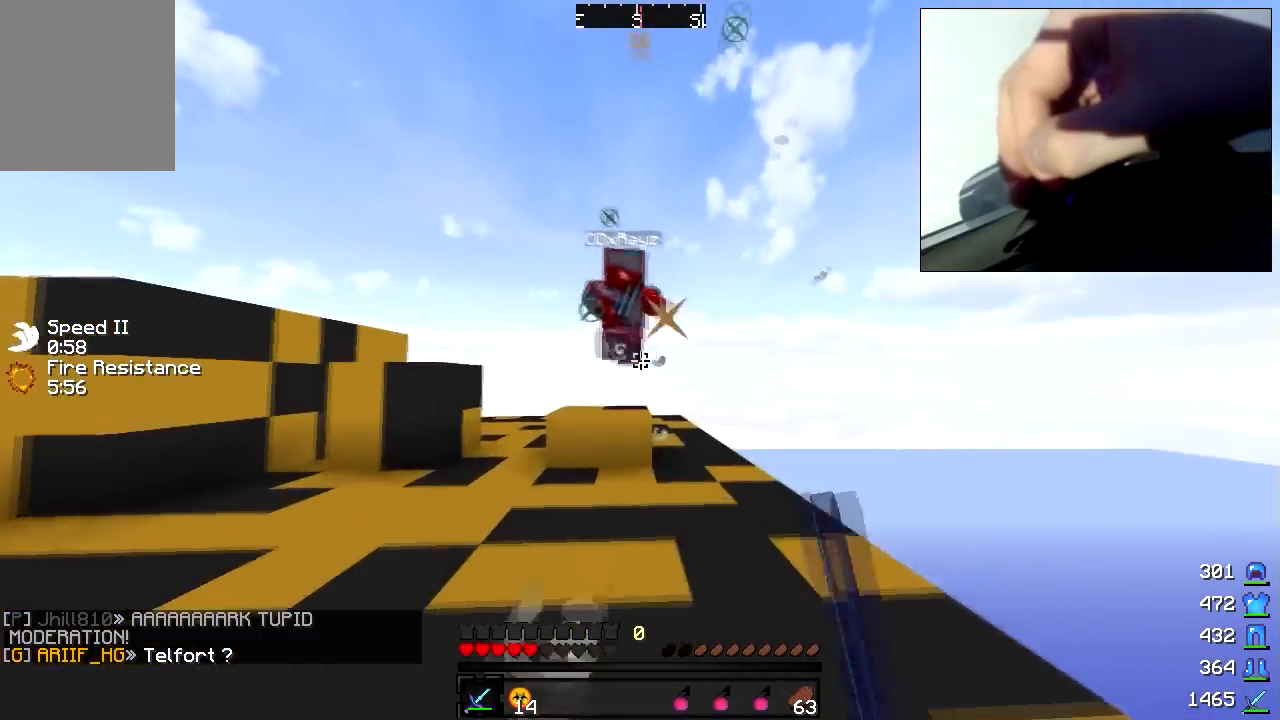
{"keys": ["w"], "mouse": [], "events": [[17, "mouse_left", "down"], [67, "mouse_left", "up"], [117, "mouse_left", "down"], [167, "mouse_left", "up"], [217, "mouse_left", "down"], [317, "a", "down"], [317, "mouse_left", "up"], [417, "a", "up"]]}
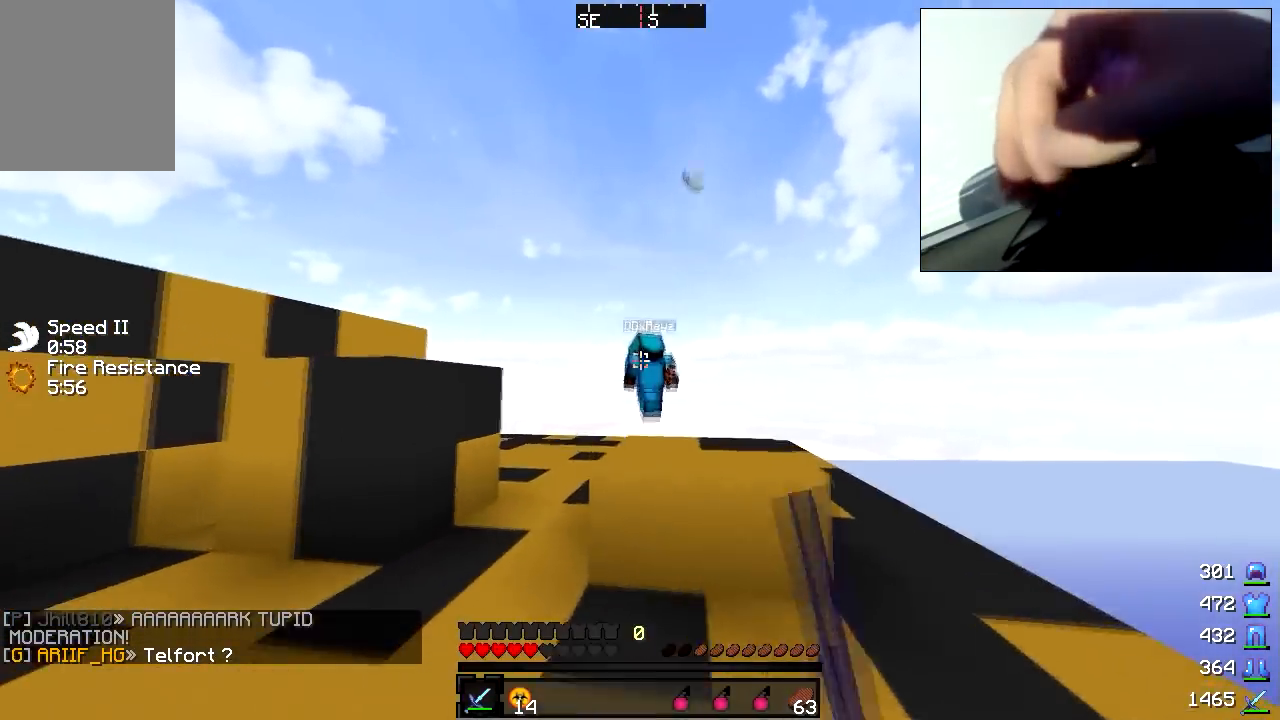
{"keys": ["w"], "mouse": ["left", "right"], "events": [[67, "w", "up"], [167, "s", "down"], [217, "s", "up"], [317, "w", "down"], [467, "mouse_left", "down"], [467, "mouse_right", "down"]]}
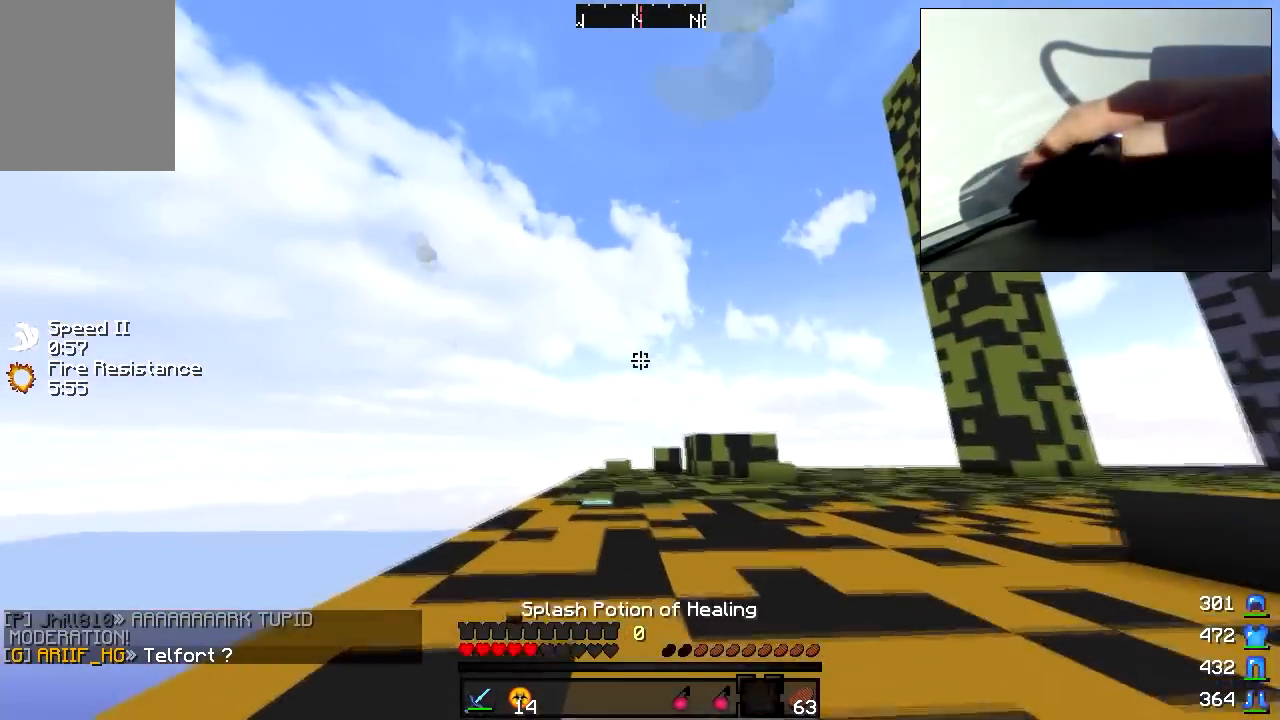
{"keys": [], "mouse": ["left", "right"], "events": [[17, "mouse_left", "up"], [17, "mouse_right", "up"], [467, "mouse_left", "down"], [467, "mouse_right", "down"], [467, "w", "up"]]}
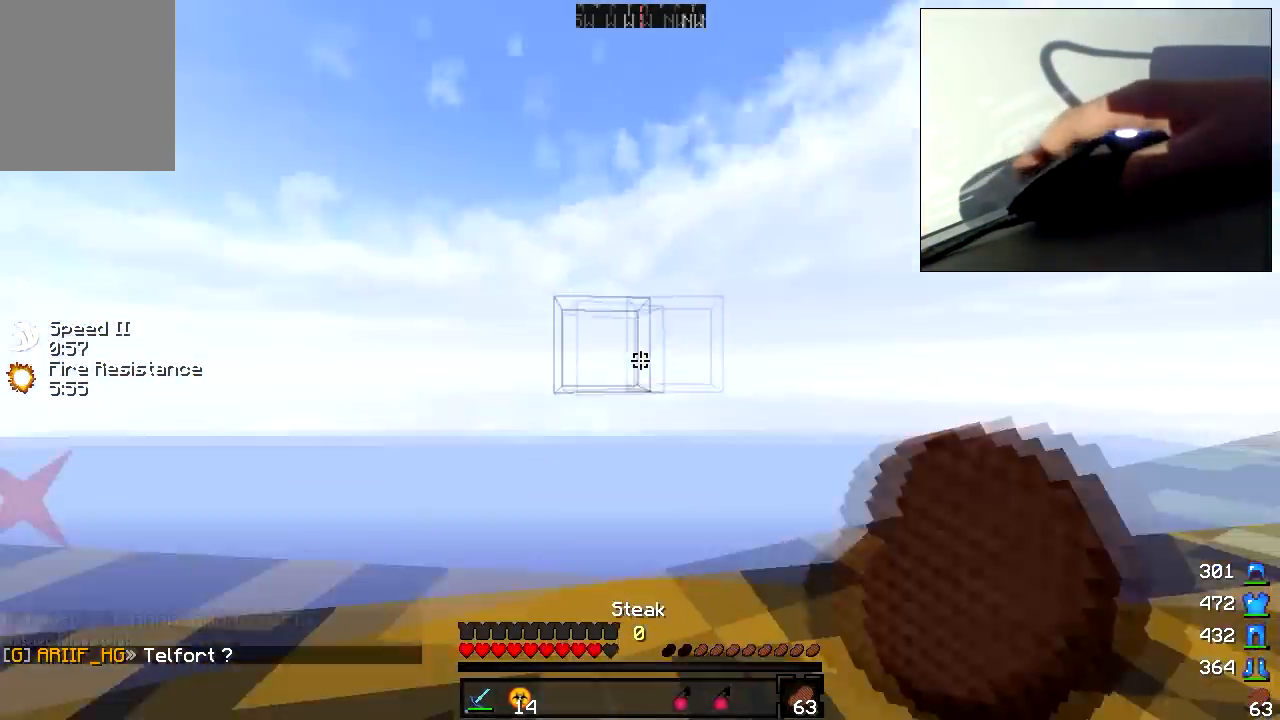
{"keys": ["a"], "mouse": ["left", "right"], "events": [[167, "s", "down"], [217, "a", "down"], [217, "s", "up"]]}
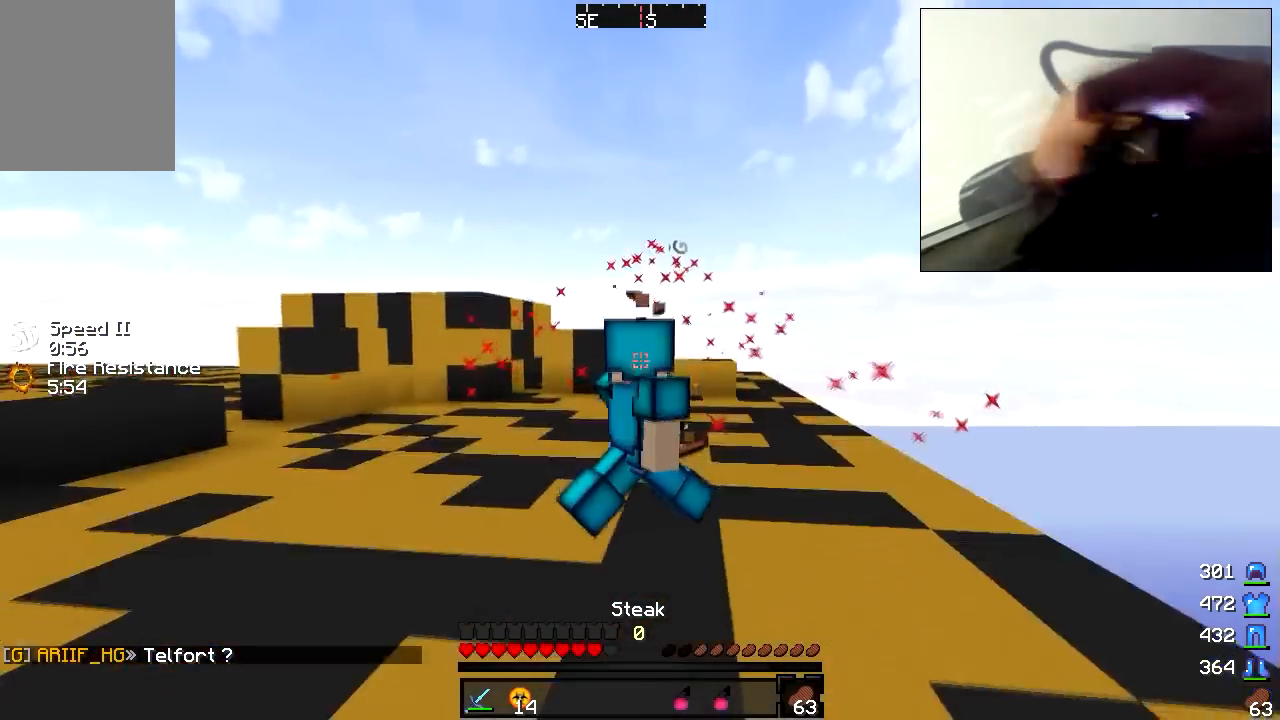
{"keys": ["a", "w"], "mouse": ["left", "right"], "events": [[417, "w", "down"]]}
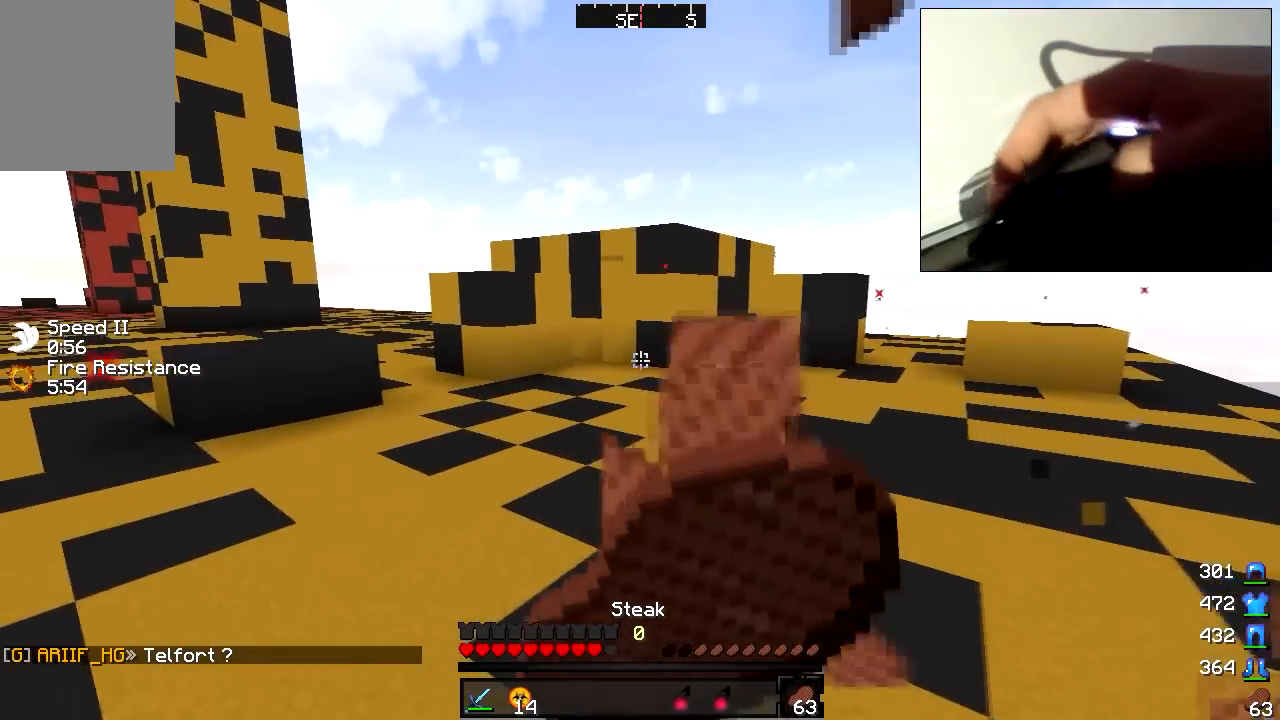
{"keys": ["a", "w"], "mouse": ["left", "right"], "events": []}
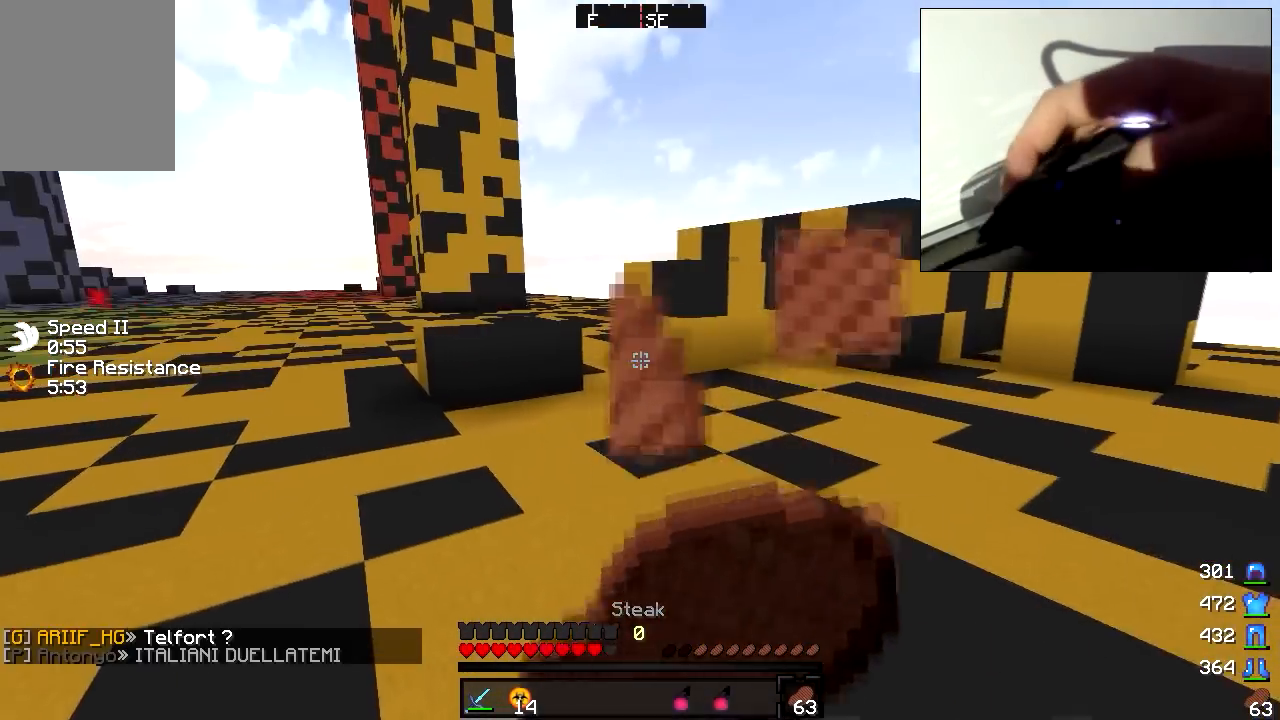
{"keys": ["w"], "mouse": [], "events": [[117, "a", "up"], [467, "mouse_left", "up"], [467, "mouse_right", "up"]]}